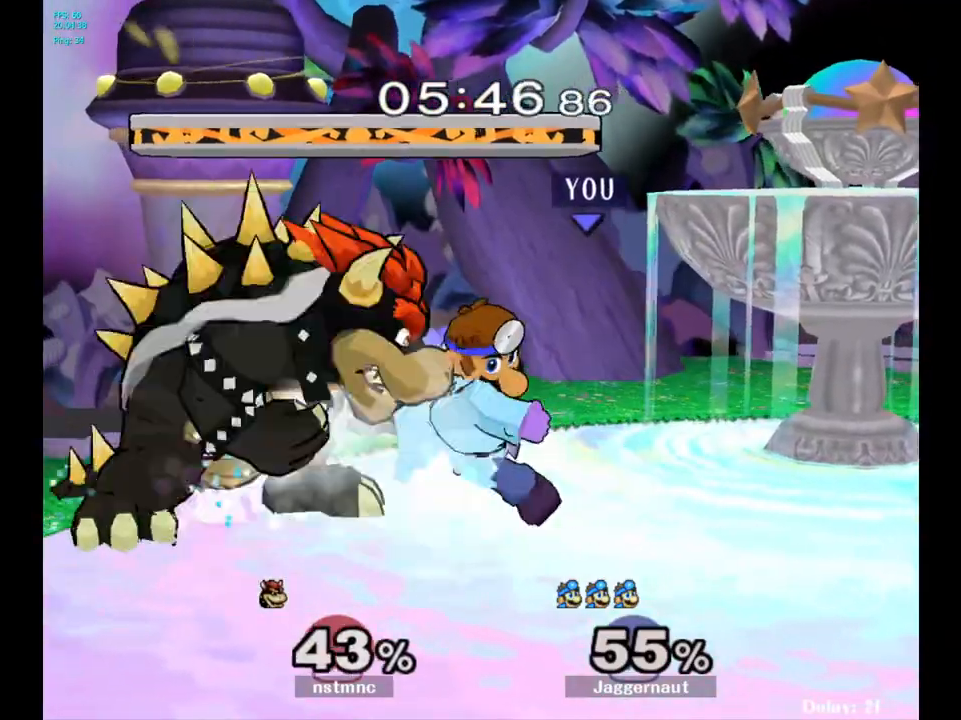
Gameplay with a controller (Nintendo layout); each line is a JSON object with the inputs held at the frame after it. "events" lists button and stick changes between this image and that frame as [ms after this image, input, new state], when the widget could be followed in between. Not read: L3 R3.
{"buttons": [], "left_stick": "left", "right_stick": "center", "events": [[83, "A", "up"], [333, "A", "down"], [467, "A", "up"]]}
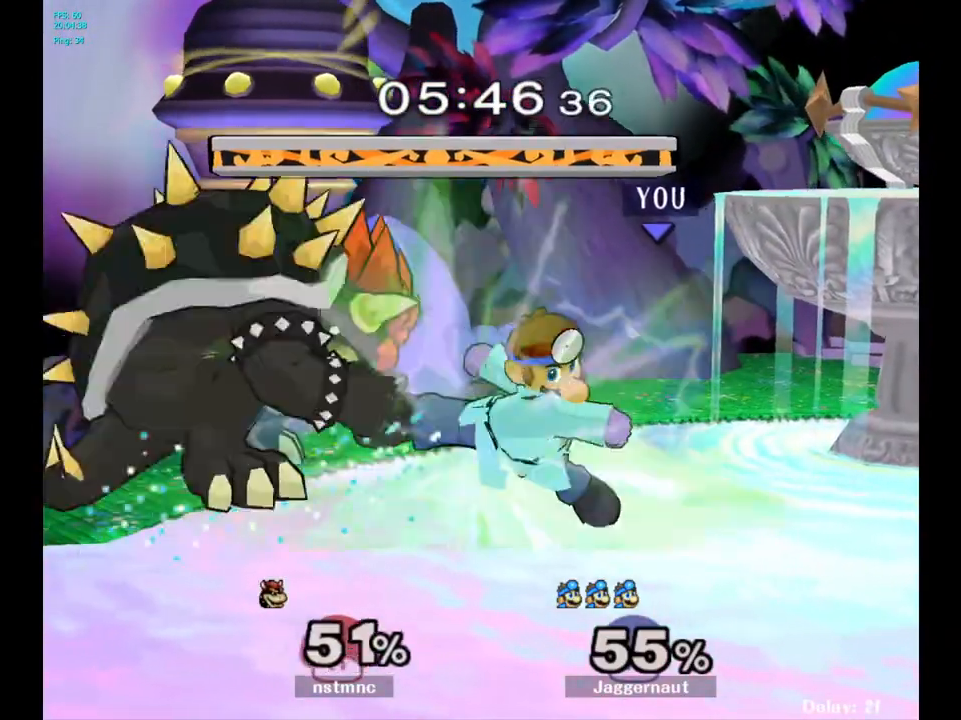
{"buttons": [], "left_stick": "left", "right_stick": "center", "events": []}
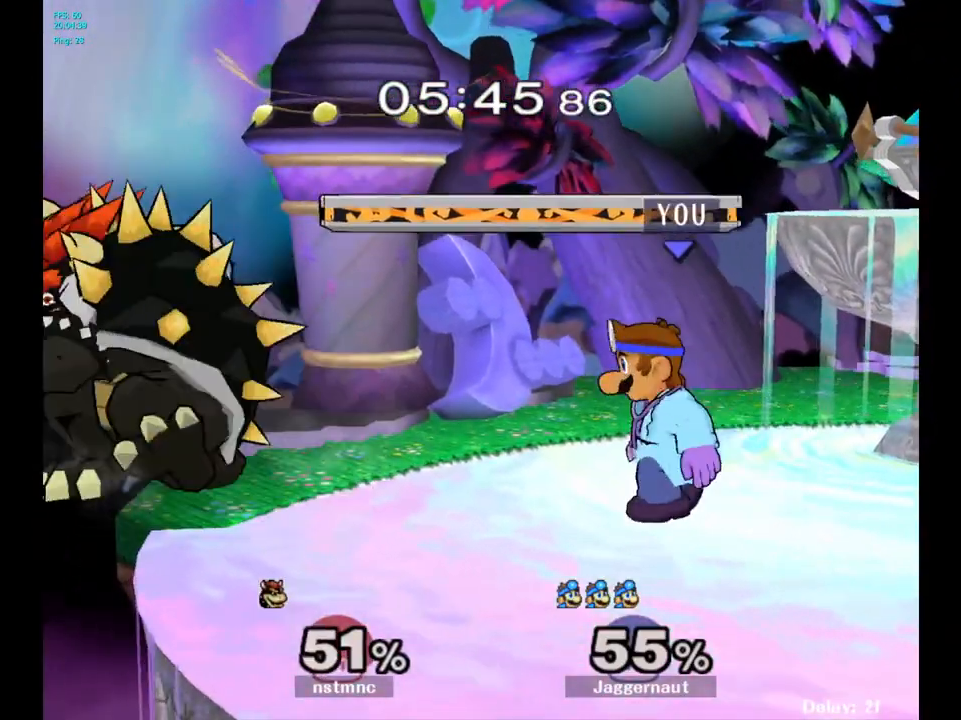
{"buttons": [], "left_stick": "center", "right_stick": "center", "events": [[100, "A", "down"], [250, "A", "up"], [450, "left_stick", "center"]]}
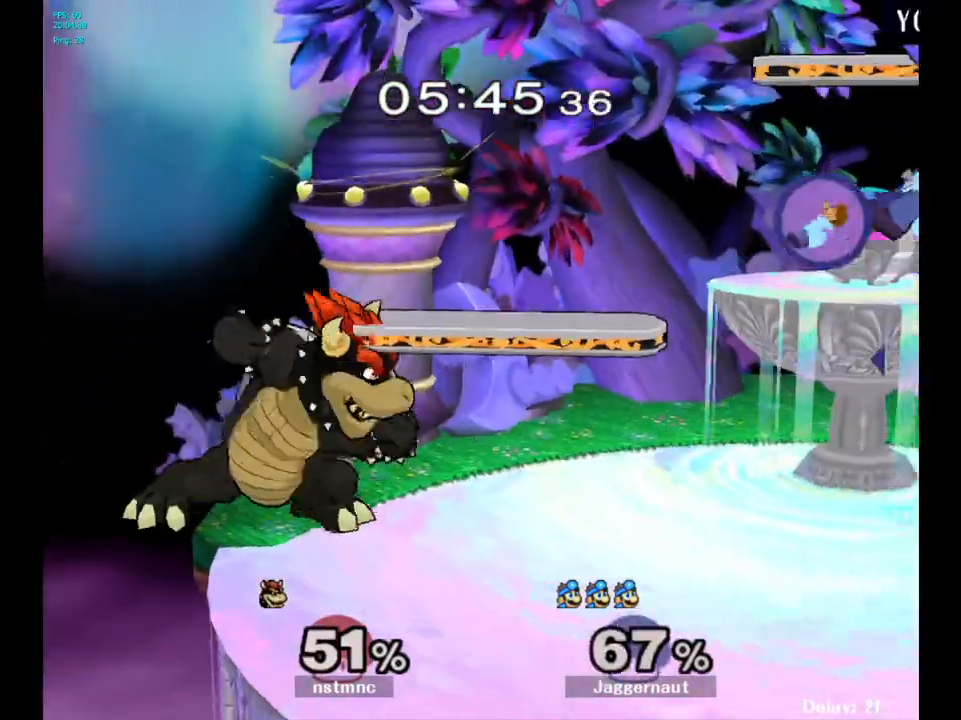
{"buttons": ["Y"], "left_stick": "left", "right_stick": "center", "events": [[383, "Y", "down"], [450, "left_stick", "left"]]}
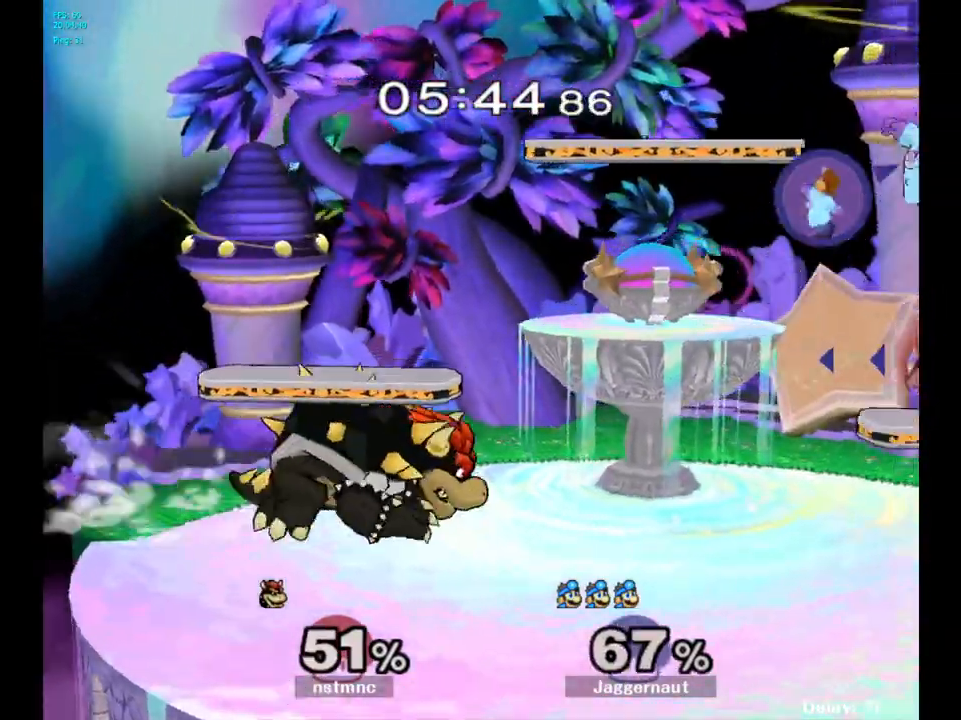
{"buttons": ["R1"], "left_stick": "left", "right_stick": "center", "events": [[167, "Y", "up"], [200, "left_stick", "down-left"], [250, "R1", "down"], [450, "left_stick", "left"]]}
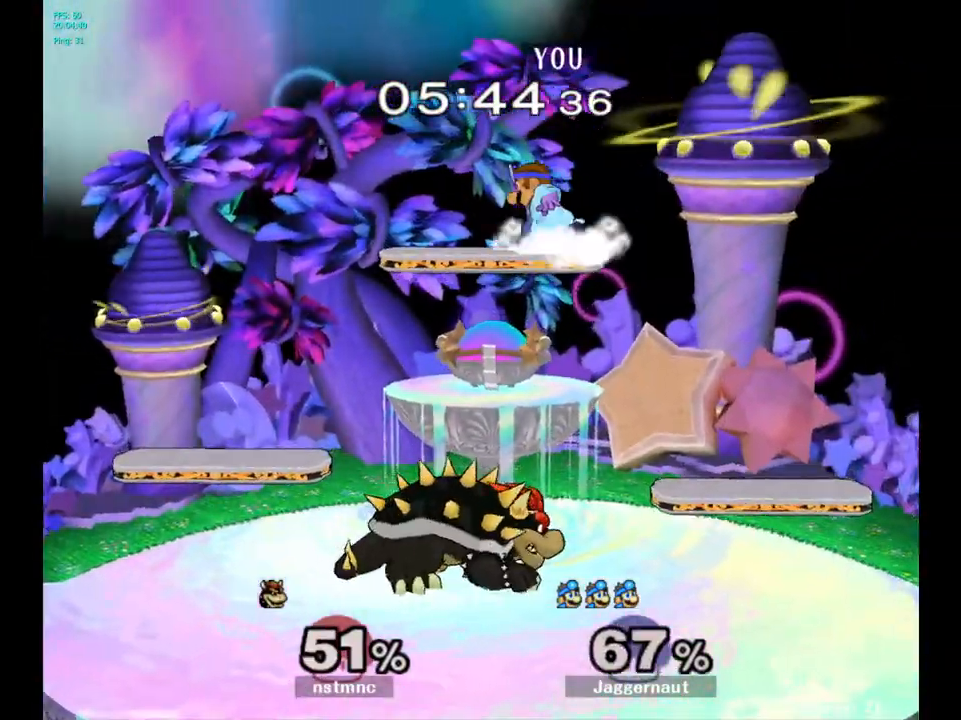
{"buttons": ["R1"], "left_stick": "left", "right_stick": "center", "events": []}
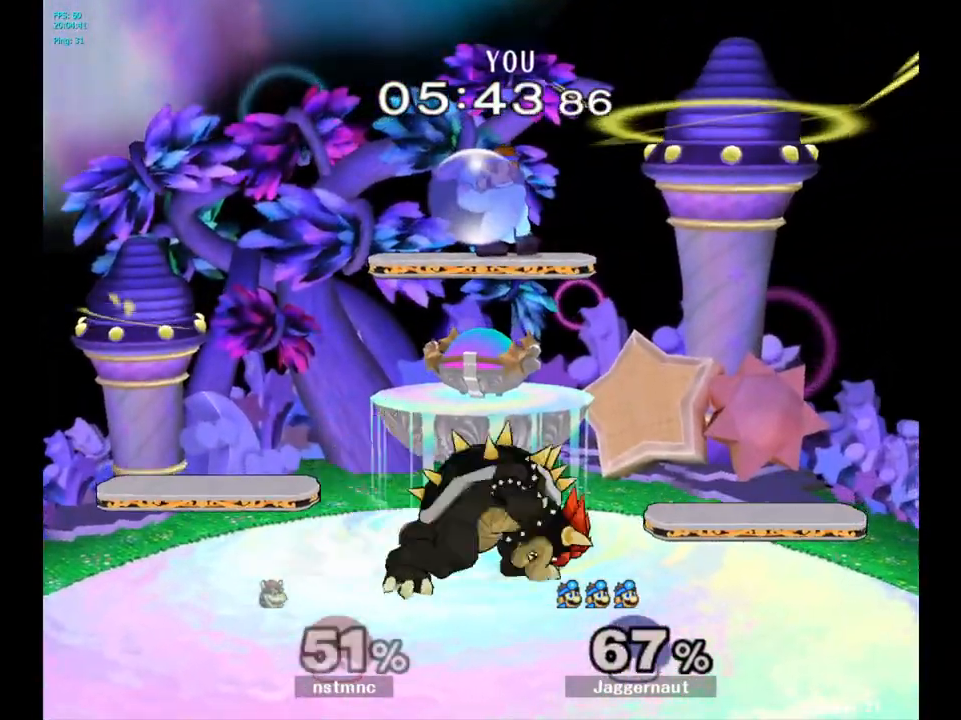
{"buttons": [], "left_stick": "down-left", "right_stick": "down", "events": [[200, "left_stick", "down-left"], [433, "right_stick", "down"], [450, "R1", "up"]]}
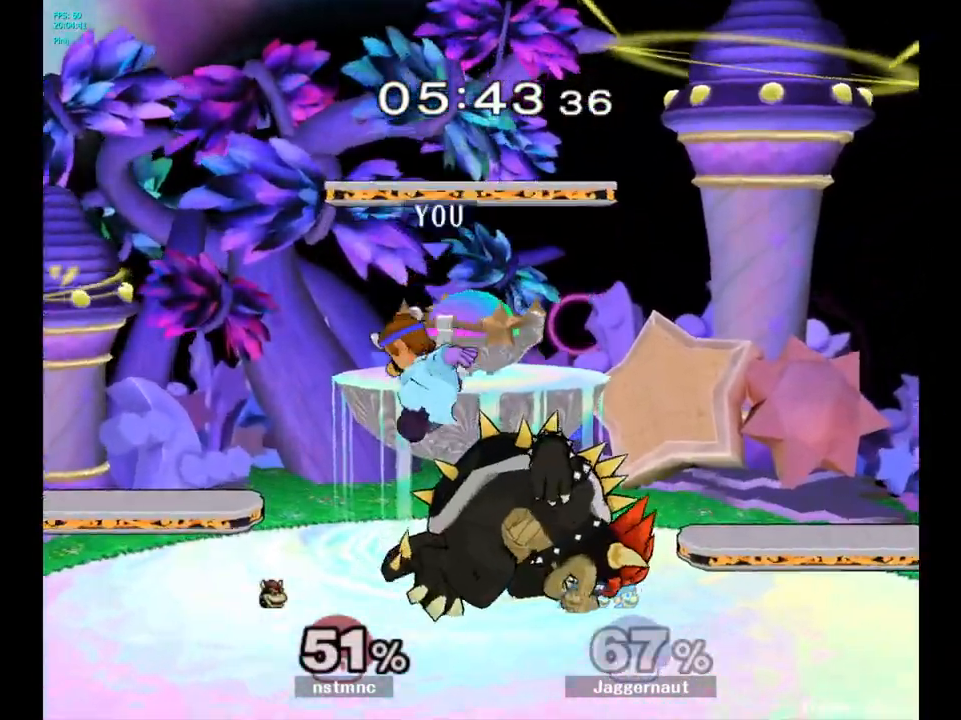
{"buttons": [], "left_stick": "up-right", "right_stick": "center", "events": [[17, "right_stick", "center"], [183, "left_stick", "right"], [267, "R1", "down"], [300, "left_stick", "up-right"], [433, "R1", "up"]]}
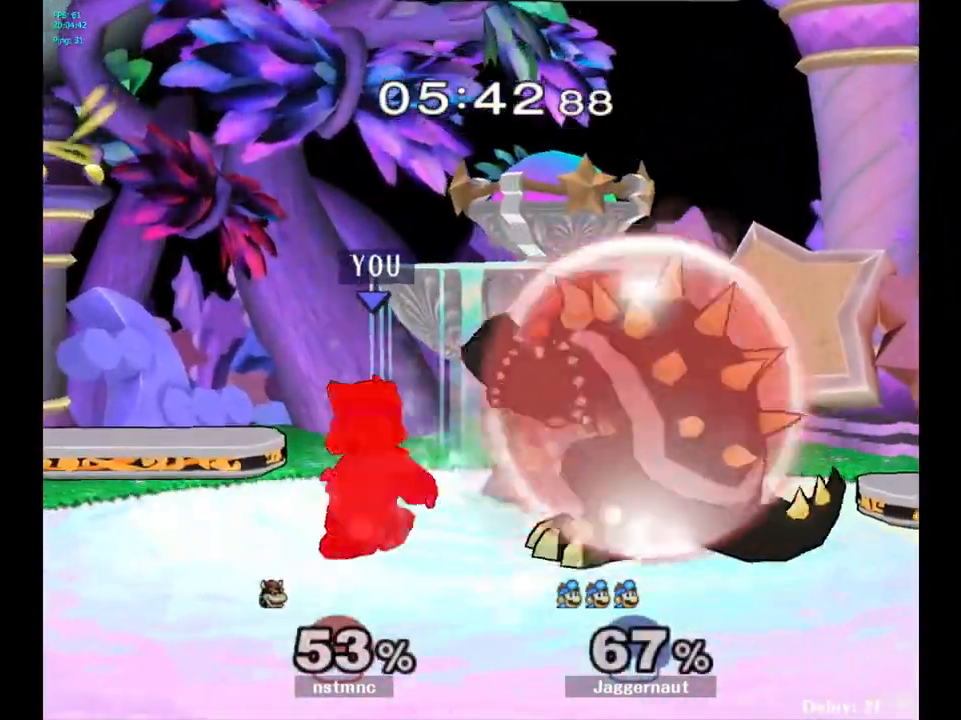
{"buttons": ["A"], "left_stick": "right", "right_stick": "center", "events": [[67, "left_stick", "right"], [100, "A", "down"], [200, "A", "up"], [267, "A", "down"], [367, "A", "up"], [417, "A", "down"]]}
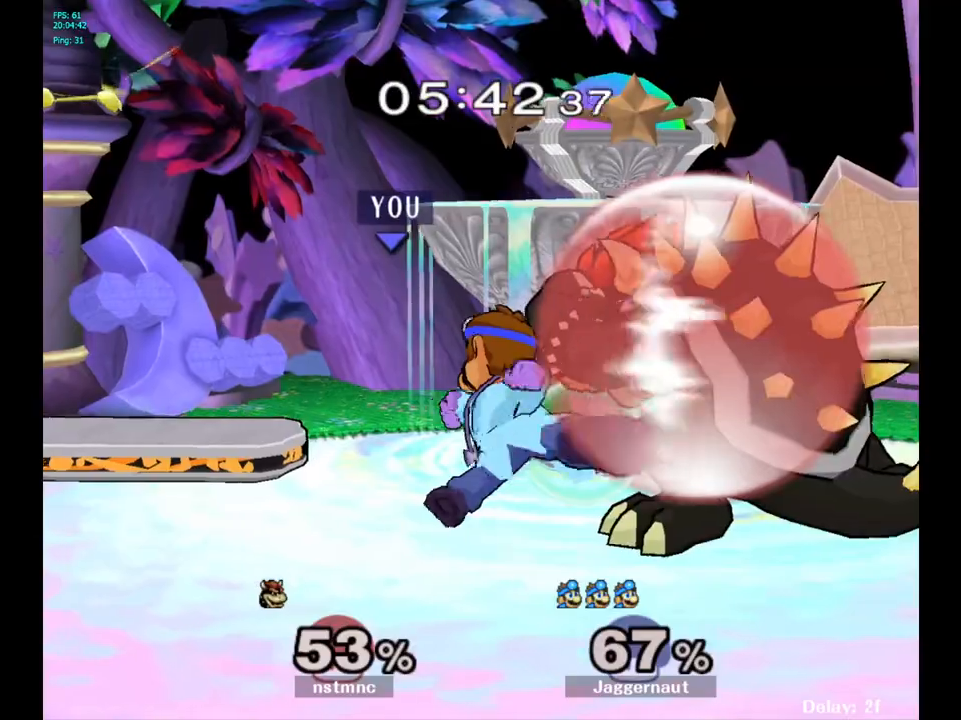
{"buttons": ["A"], "left_stick": "center", "right_stick": "center", "events": [[33, "A", "up"], [50, "left_stick", "center"], [300, "left_stick", "right"], [317, "Y", "down"], [383, "Y", "up"], [383, "left_stick", "center"], [467, "A", "down"]]}
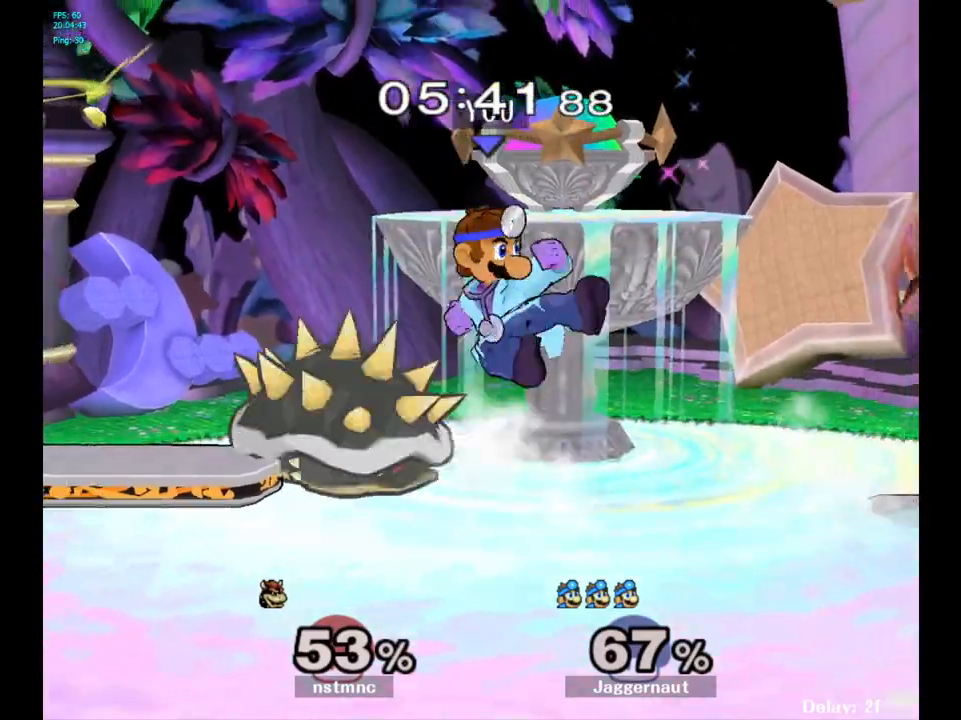
{"buttons": [], "left_stick": "center", "right_stick": "center", "events": [[50, "A", "up"], [67, "left_stick", "right"], [250, "R1", "down"], [250, "left_stick", "down"], [417, "R1", "up"], [417, "left_stick", "center"]]}
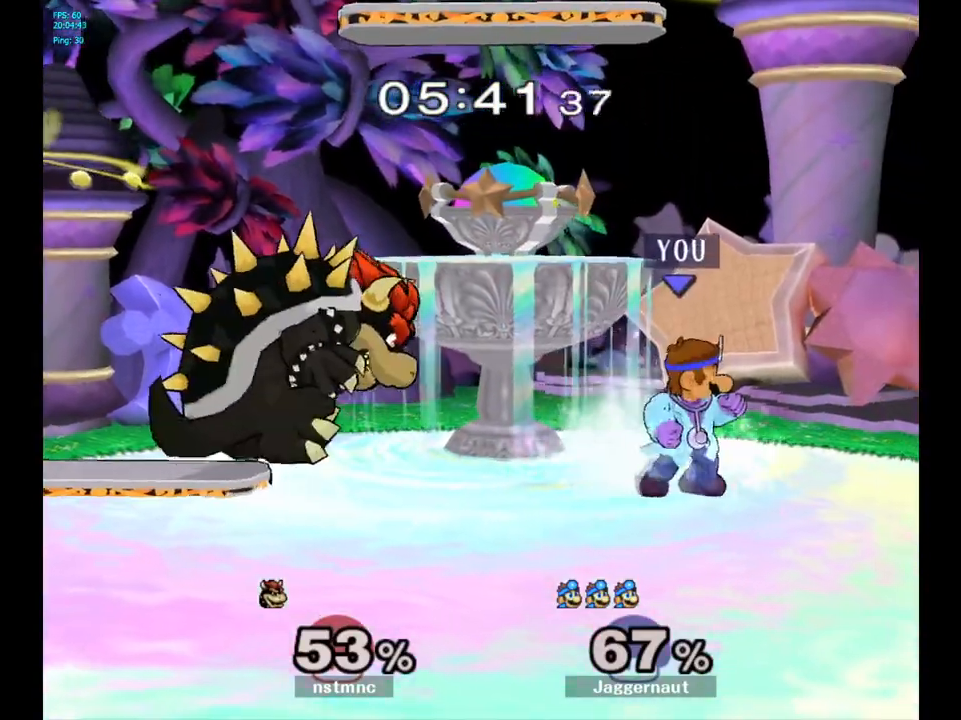
{"buttons": [], "left_stick": "center", "right_stick": "center", "events": [[67, "Y", "down"], [83, "left_stick", "left"], [250, "Y", "up"], [400, "left_stick", "center"]]}
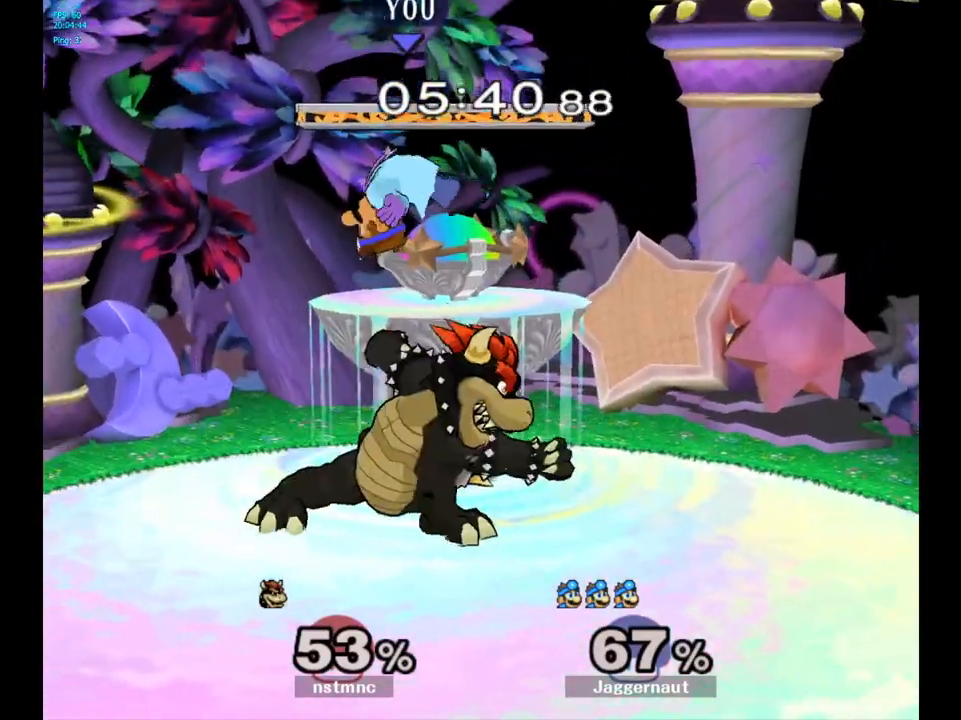
{"buttons": ["R1"], "left_stick": "down-left", "right_stick": "center", "events": [[17, "left_stick", "up-right"], [117, "left_stick", "right"], [167, "right_stick", "left"], [283, "right_stick", "center"], [350, "left_stick", "down"], [467, "R1", "down"], [483, "left_stick", "down-left"]]}
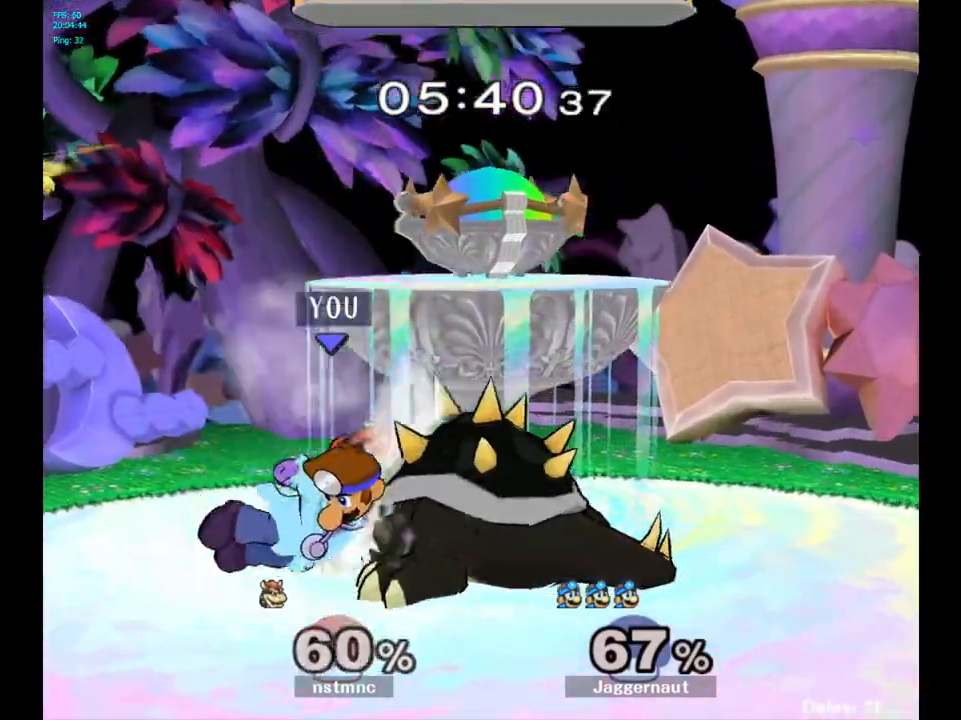
{"buttons": [], "left_stick": "center", "right_stick": "center", "events": [[83, "left_stick", "center"], [100, "R1", "up"], [300, "A", "down"], [417, "A", "up"]]}
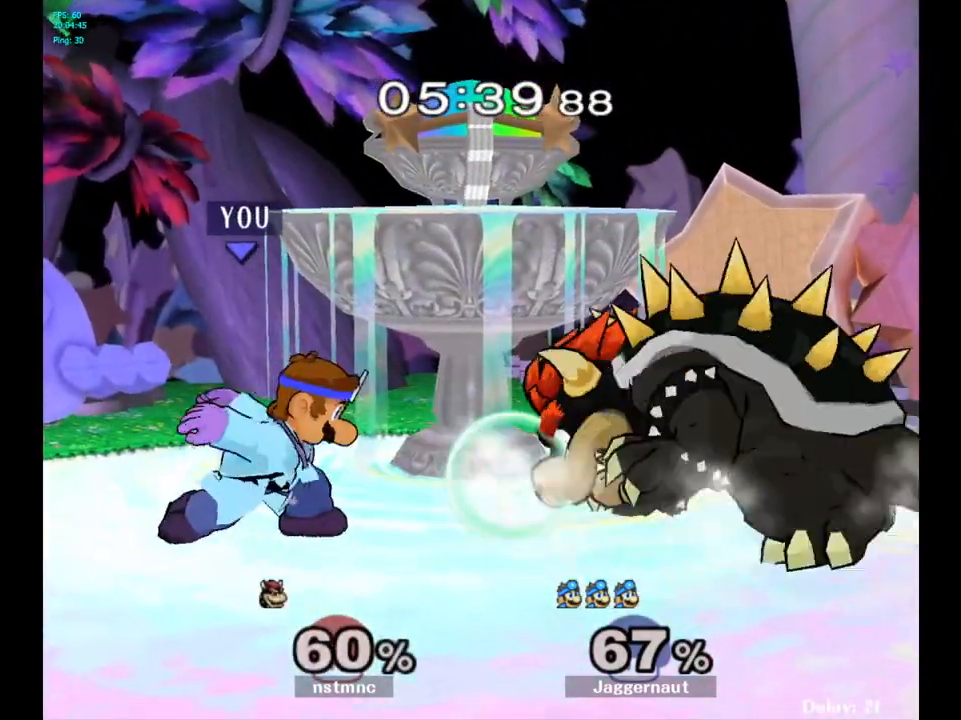
{"buttons": [], "left_stick": "right", "right_stick": "center", "events": [[117, "left_stick", "right"], [200, "Y", "down"], [217, "left_stick", "center"], [233, "Y", "up"], [333, "A", "down"], [400, "A", "up"], [450, "left_stick", "right"]]}
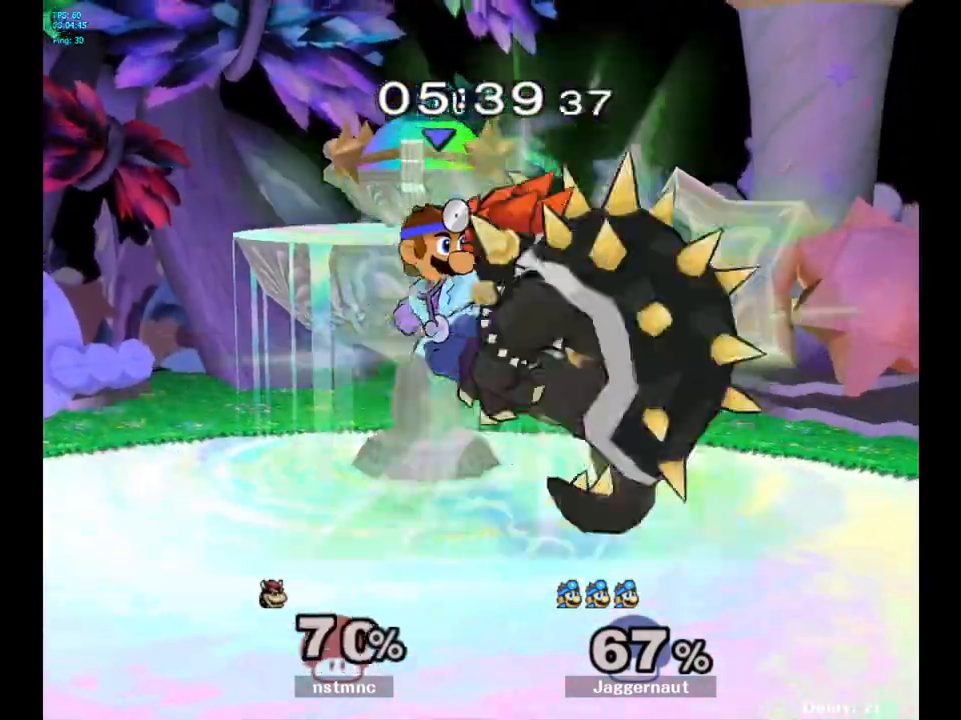
{"buttons": ["A"], "left_stick": "right", "right_stick": "center", "events": [[100, "left_stick", "down"], [133, "R1", "down"], [283, "R1", "up"], [300, "left_stick", "center"], [350, "left_stick", "up-right"], [450, "A", "down"], [450, "left_stick", "right"]]}
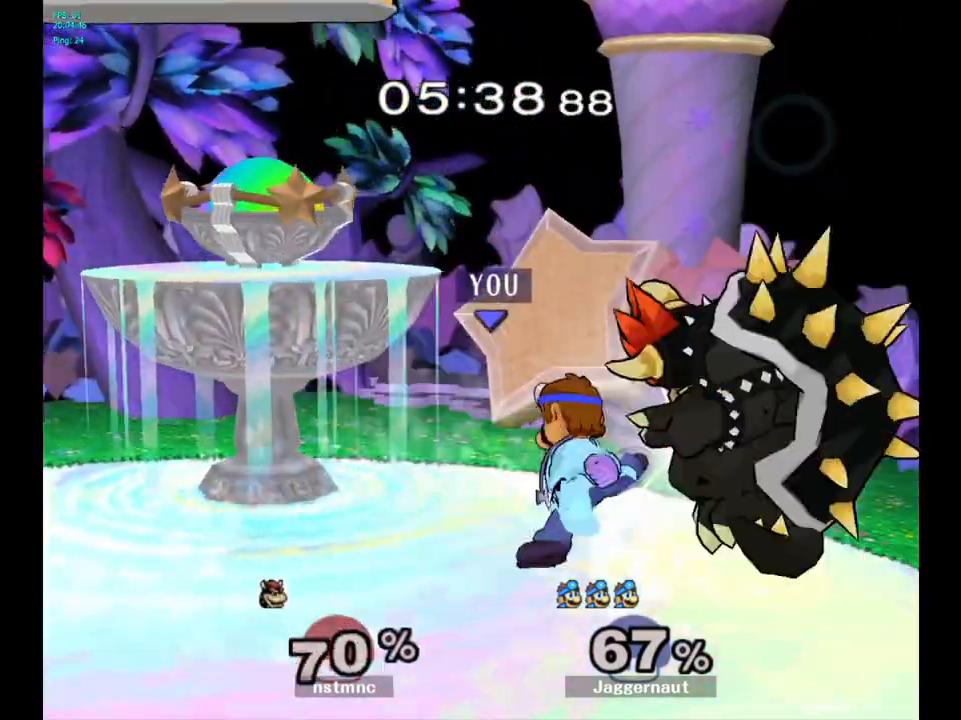
{"buttons": [], "left_stick": "right", "right_stick": "center", "events": [[50, "A", "up"]]}
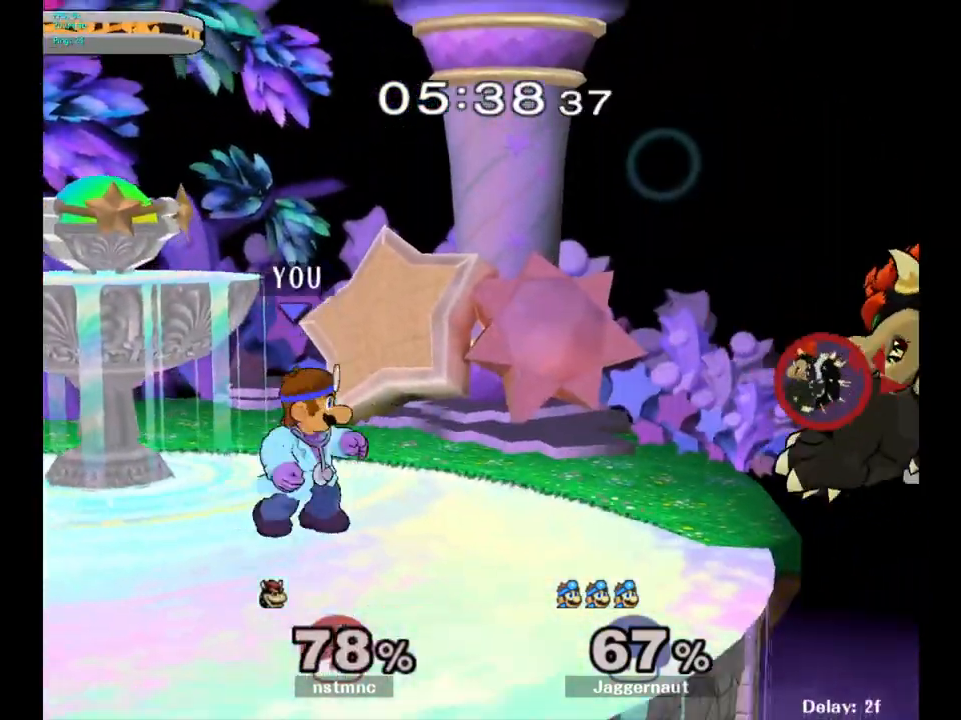
{"buttons": ["Y", "R1"], "left_stick": "down-left", "right_stick": "center", "events": [[333, "Y", "down"], [367, "left_stick", "down-left"], [400, "R1", "down"]]}
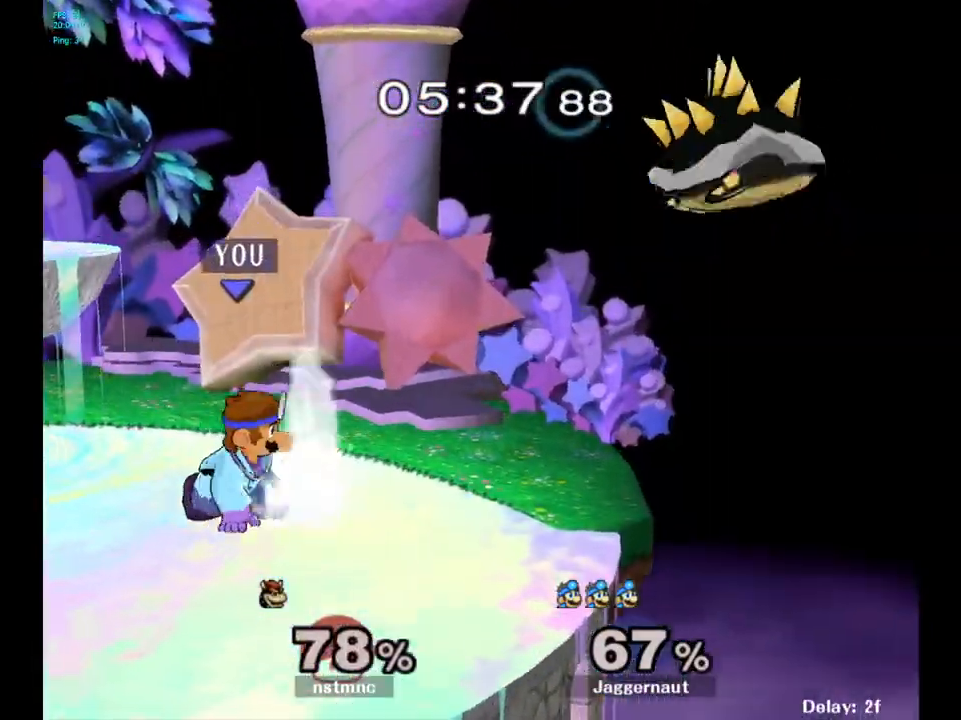
{"buttons": ["A"], "left_stick": "right", "right_stick": "center", "events": [[33, "Y", "up"], [50, "R1", "up"], [67, "left_stick", "center"], [183, "left_stick", "up-right"], [250, "left_stick", "right"], [400, "A", "down"]]}
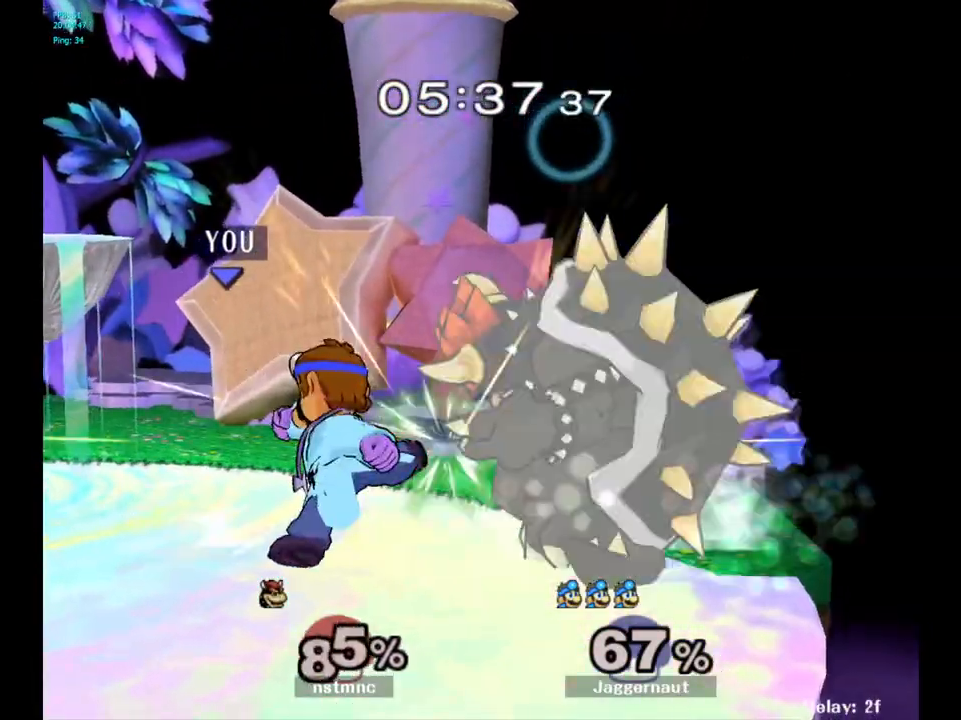
{"buttons": [], "left_stick": "right", "right_stick": "center", "events": [[50, "A", "up"]]}
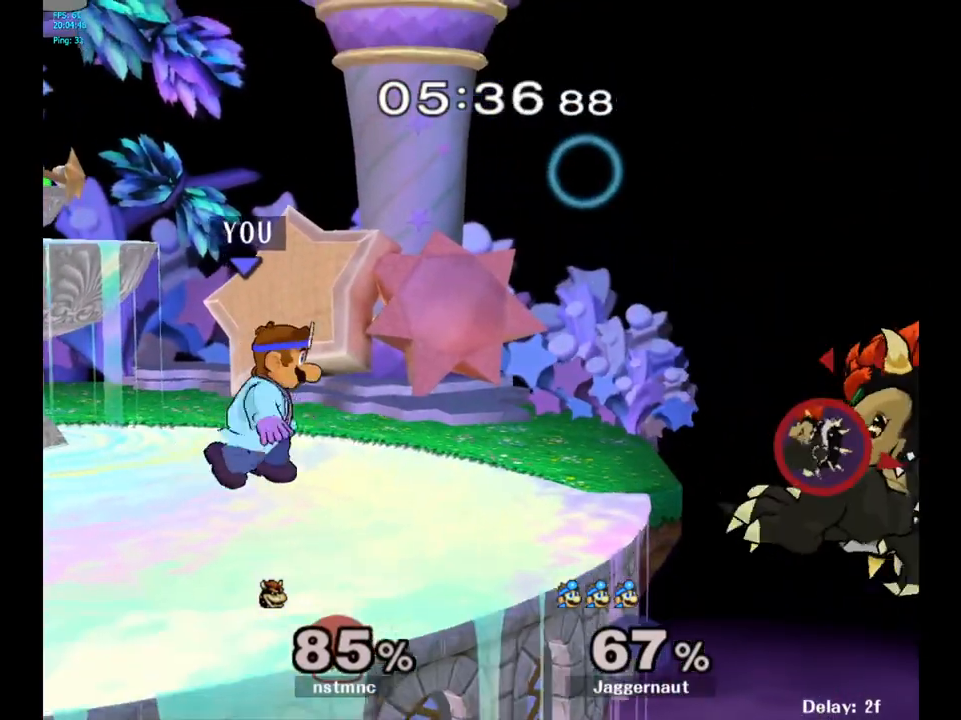
{"buttons": [], "left_stick": "right", "right_stick": "center", "events": [[217, "Y", "down"], [233, "left_stick", "down"], [300, "R1", "down"], [417, "Y", "up"], [450, "R1", "up"], [467, "left_stick", "right"]]}
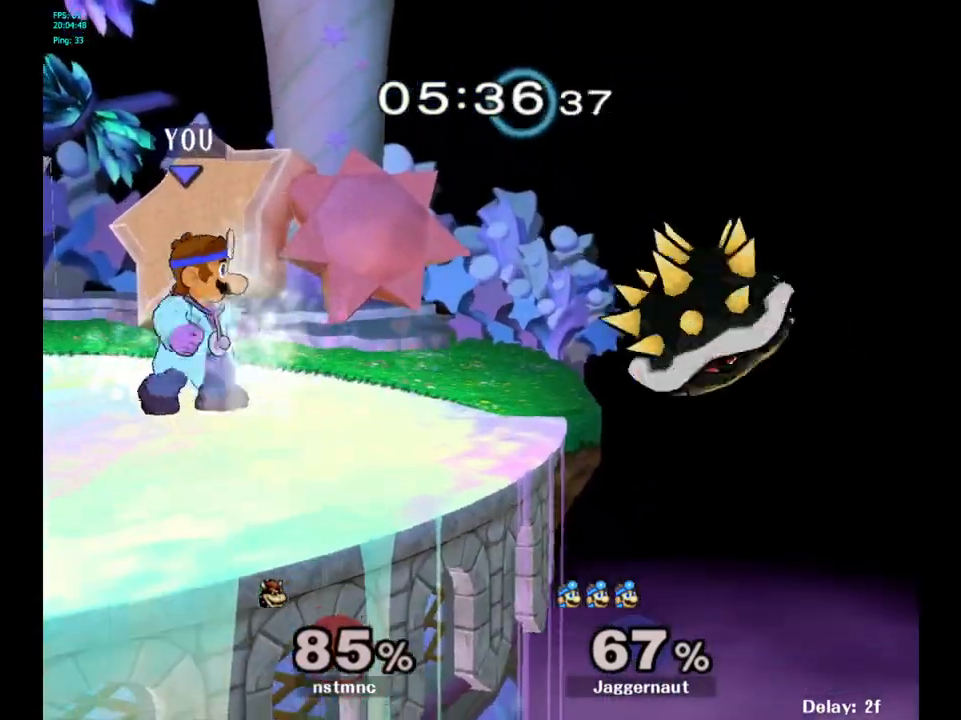
{"buttons": [], "left_stick": "center", "right_stick": "center", "events": [[217, "left_stick", "center"], [283, "right_stick", "down-right"], [367, "right_stick", "center"]]}
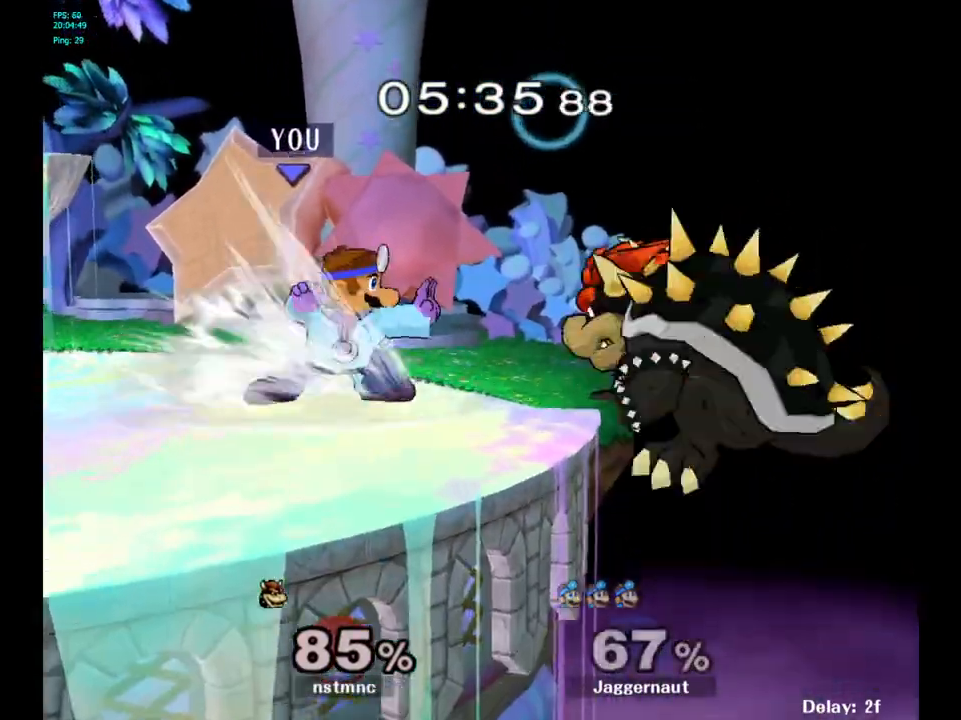
{"buttons": [], "left_stick": "center", "right_stick": "center", "events": []}
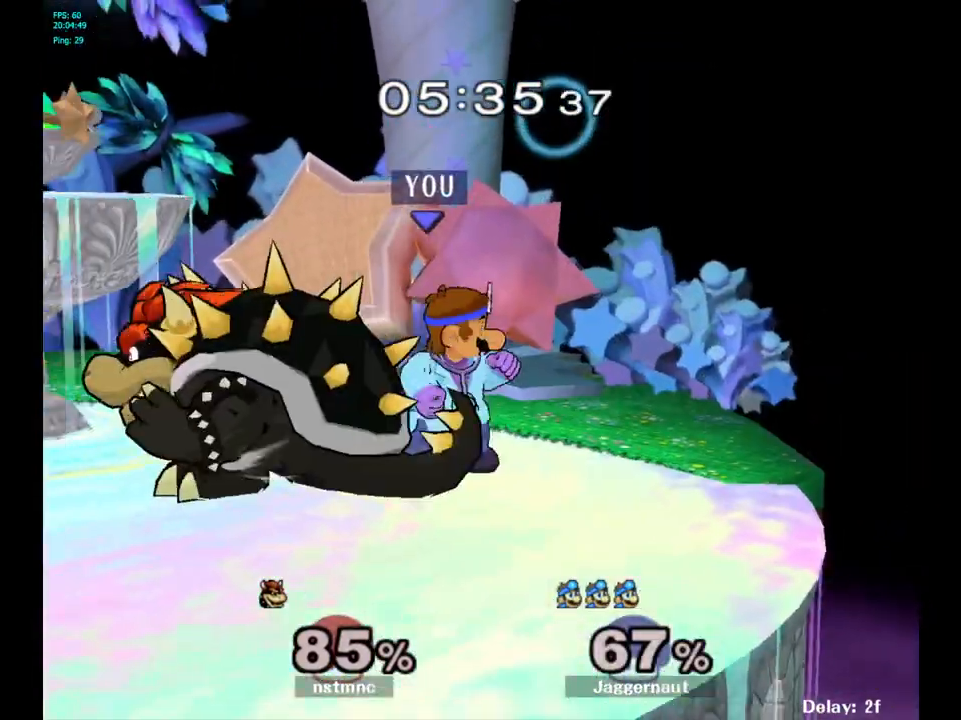
{"buttons": [], "left_stick": "center", "right_stick": "center", "events": [[17, "A", "down"], [133, "A", "up"], [250, "left_stick", "left"], [317, "left_stick", "center"], [350, "Z", "down"], [483, "Z", "up"]]}
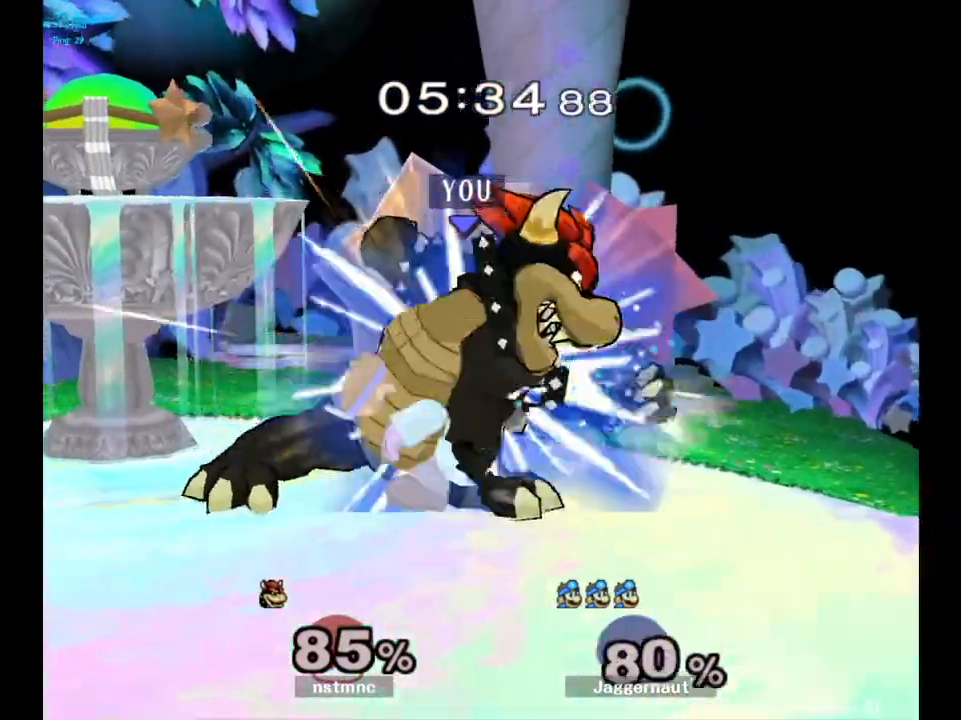
{"buttons": [], "left_stick": "center", "right_stick": "center", "events": [[150, "left_stick", "down"], [350, "left_stick", "center"]]}
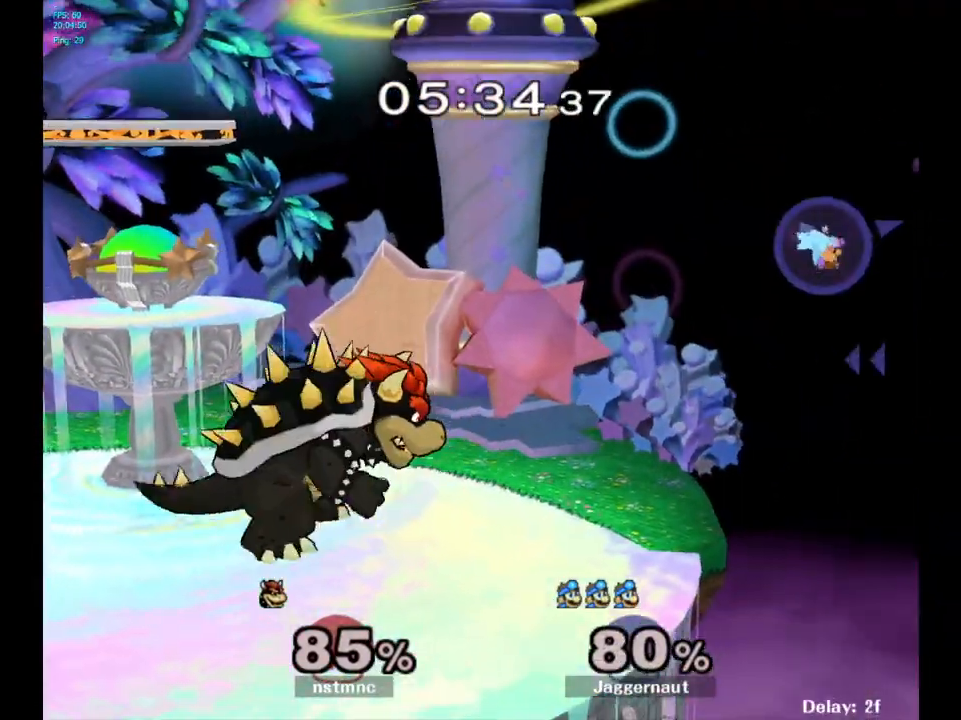
{"buttons": [], "left_stick": "left", "right_stick": "center", "events": [[50, "left_stick", "left"]]}
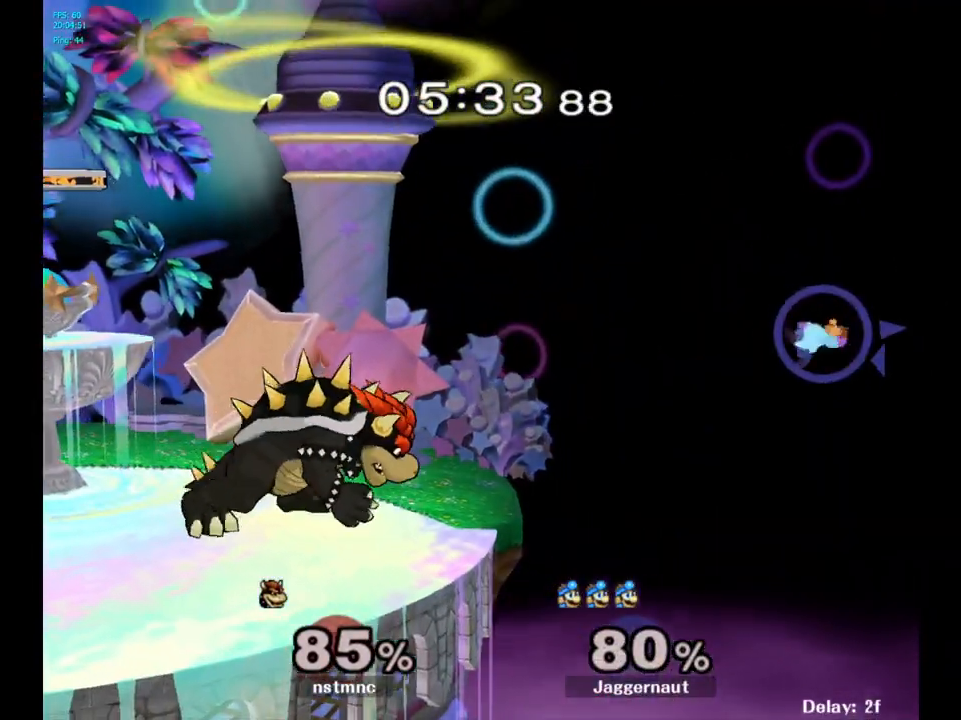
{"buttons": ["Y"], "left_stick": "left", "right_stick": "center", "events": [[283, "Y", "down"]]}
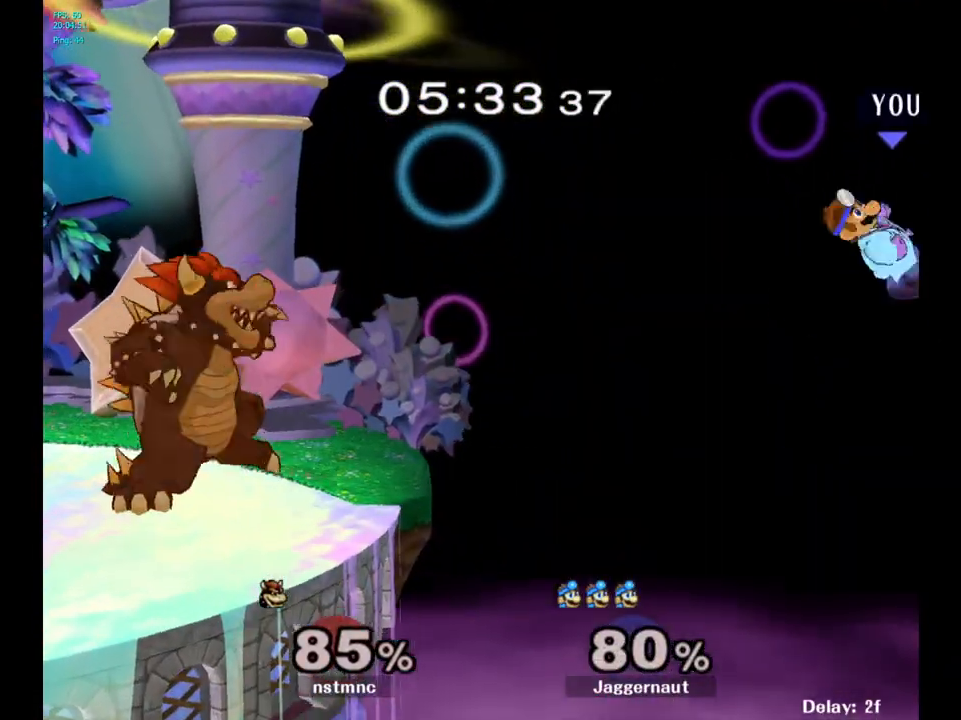
{"buttons": [], "left_stick": "left", "right_stick": "center", "events": [[83, "Y", "up"], [150, "Y", "down"], [300, "Y", "up"], [350, "Y", "down"], [467, "Y", "up"]]}
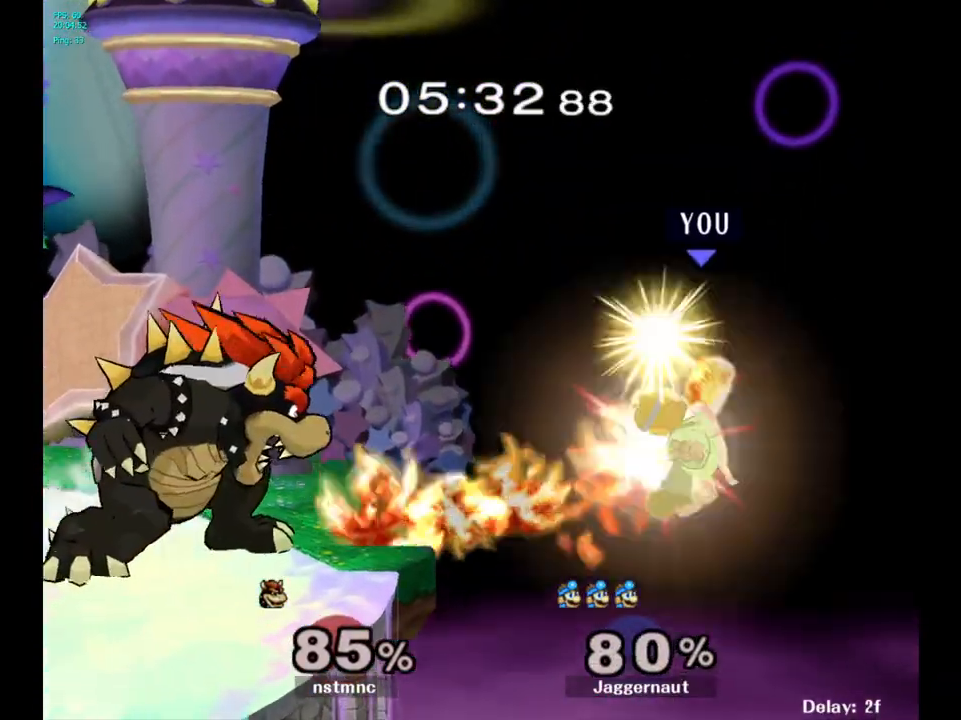
{"buttons": [], "left_stick": "left", "right_stick": "center", "events": [[33, "Y", "down"], [183, "Y", "up"], [267, "Y", "down"], [433, "Y", "up"]]}
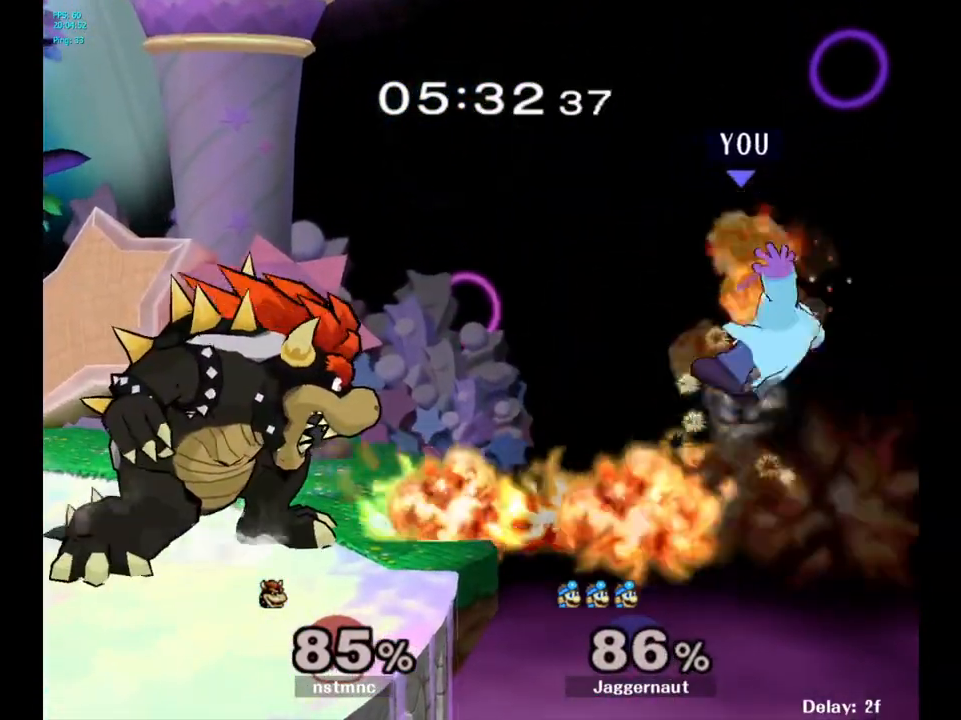
{"buttons": [], "left_stick": "left", "right_stick": "center", "events": [[67, "Y", "down"], [217, "Y", "up"]]}